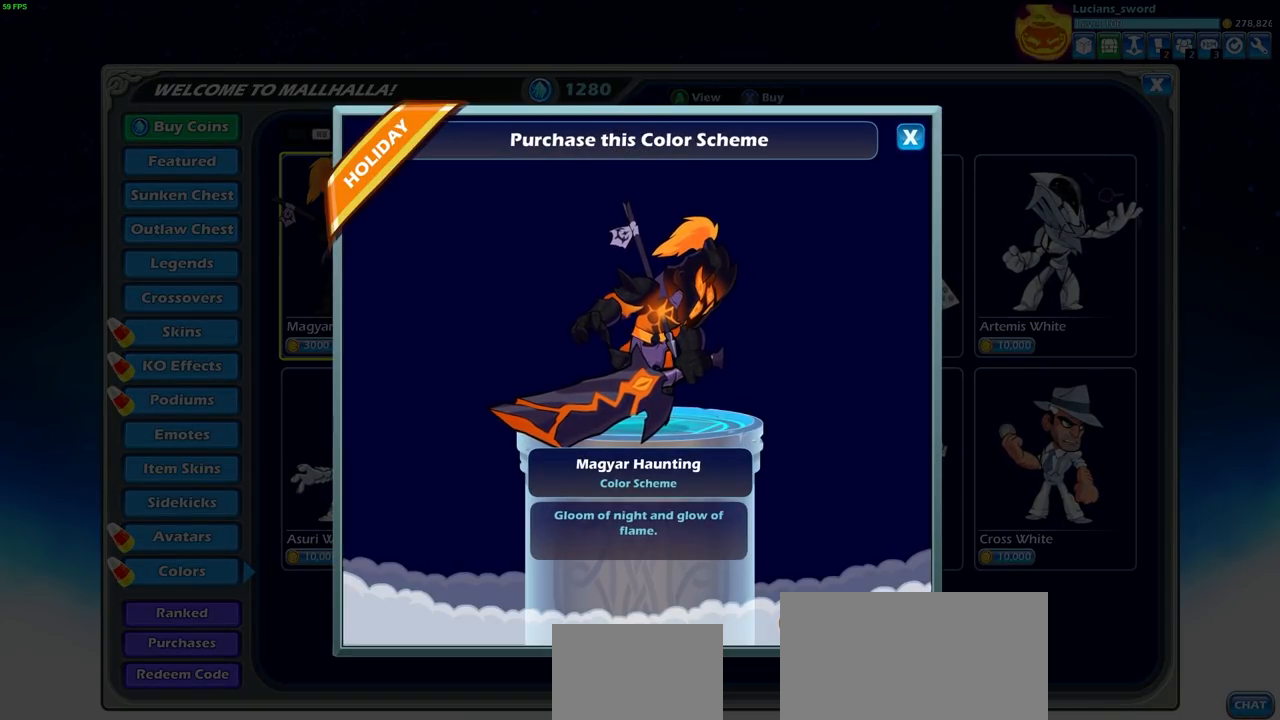
Gameplay with a controller (PlayStation layout); each line is a JSON object with the inputs held at the frame after it. "events" lists button and stick changes between this image and that frame as [ms after this image, input, new state], when the widget could be followed in between.
{"buttons": [], "left_stick": "center", "right_stick": "center", "events": [[250, "CROSS", "down"], [350, "CROSS", "up"]]}
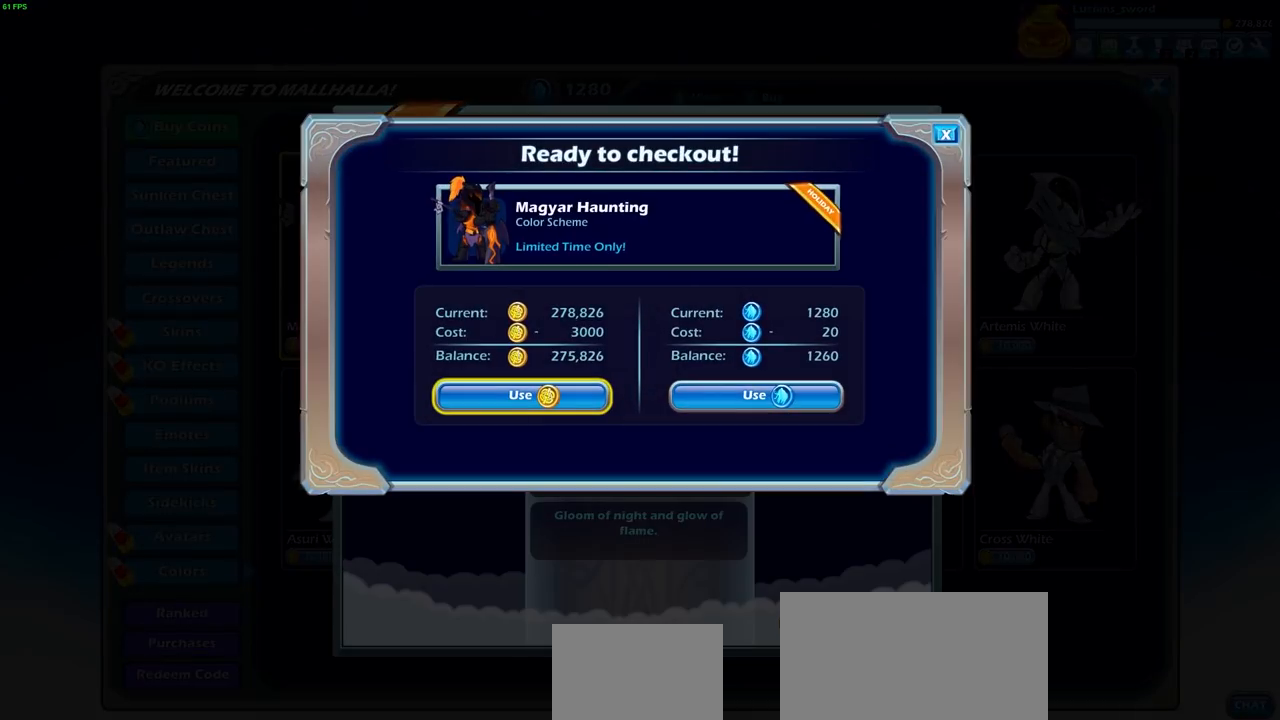
{"buttons": [], "left_stick": "center", "right_stick": "center", "events": []}
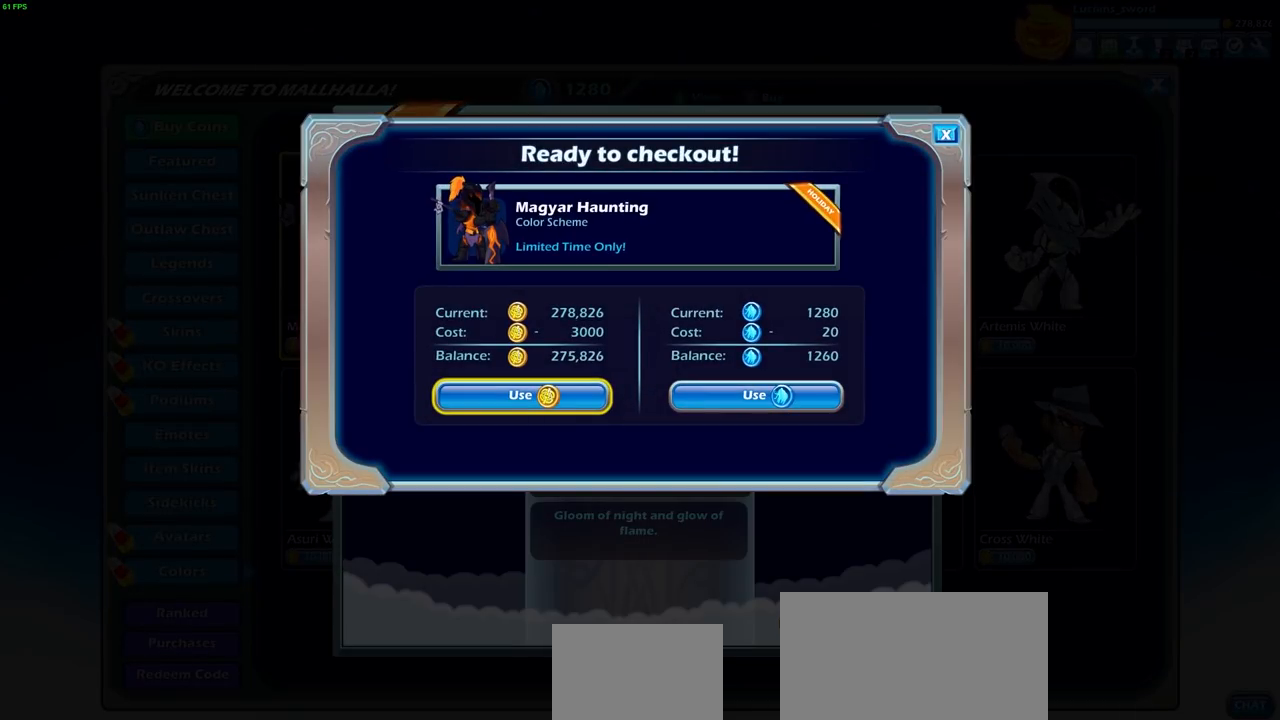
{"buttons": ["DPAD_RIGHT"], "left_stick": "center", "right_stick": "center", "events": [[500, "DPAD_RIGHT", "down"]]}
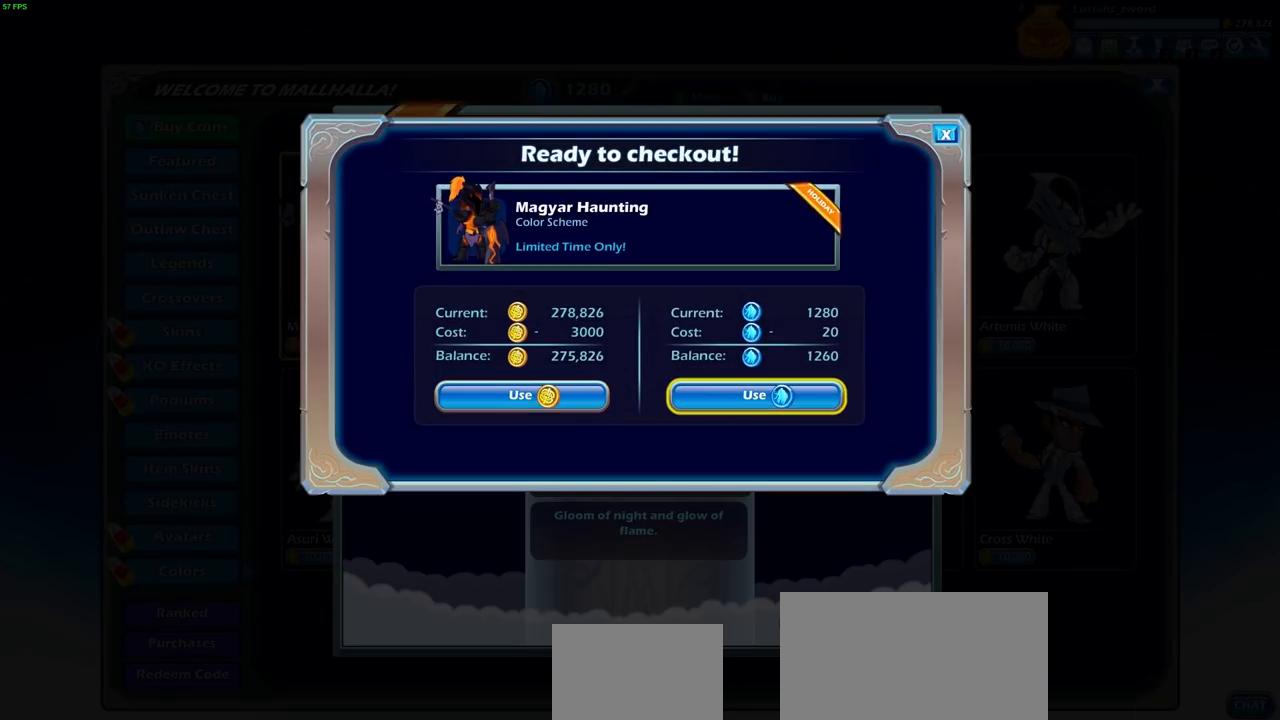
{"buttons": [], "left_stick": "center", "right_stick": "center", "events": [[117, "DPAD_RIGHT", "up"]]}
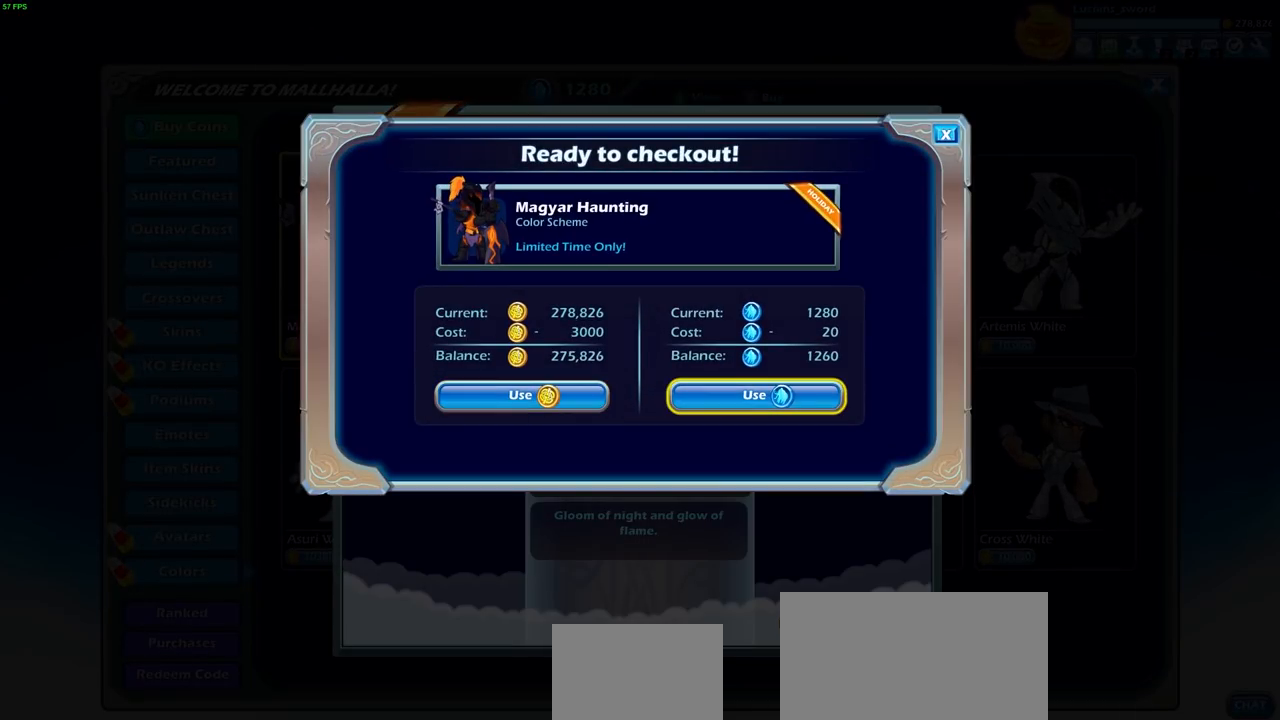
{"buttons": [], "left_stick": "center", "right_stick": "center", "events": []}
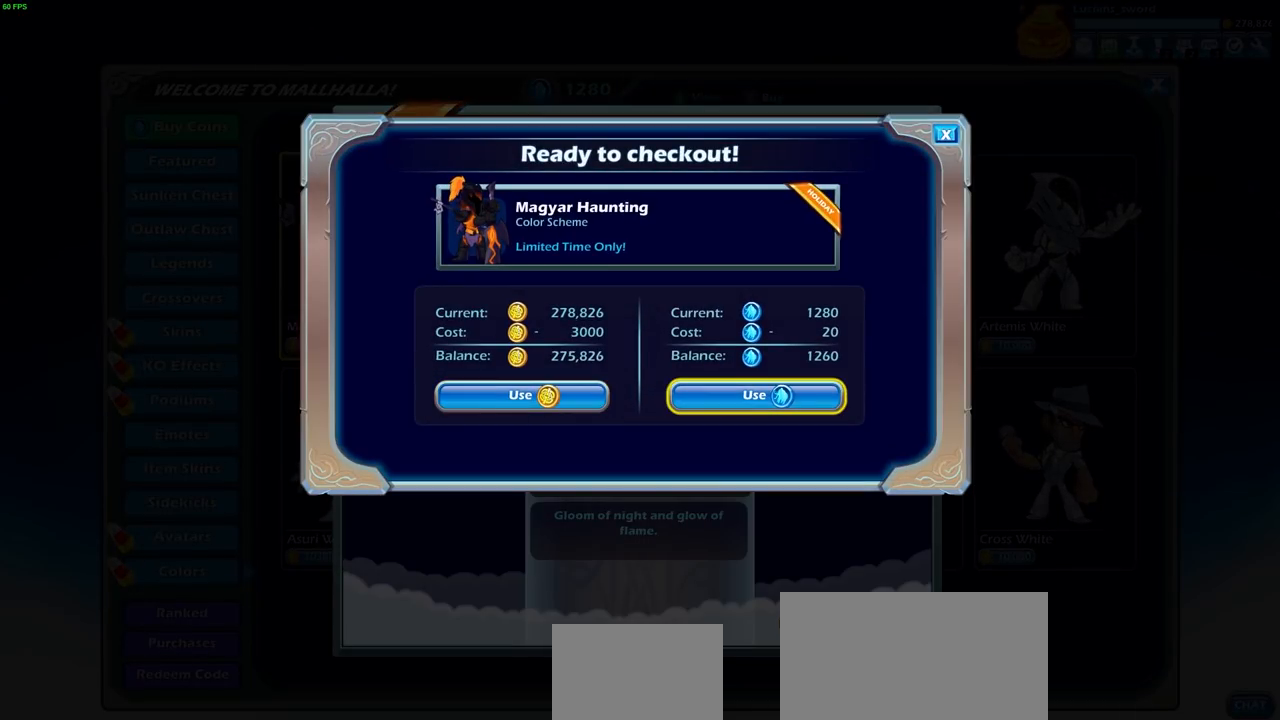
{"buttons": [], "left_stick": "center", "right_stick": "center", "events": [[150, "CROSS", "down"], [267, "CROSS", "up"]]}